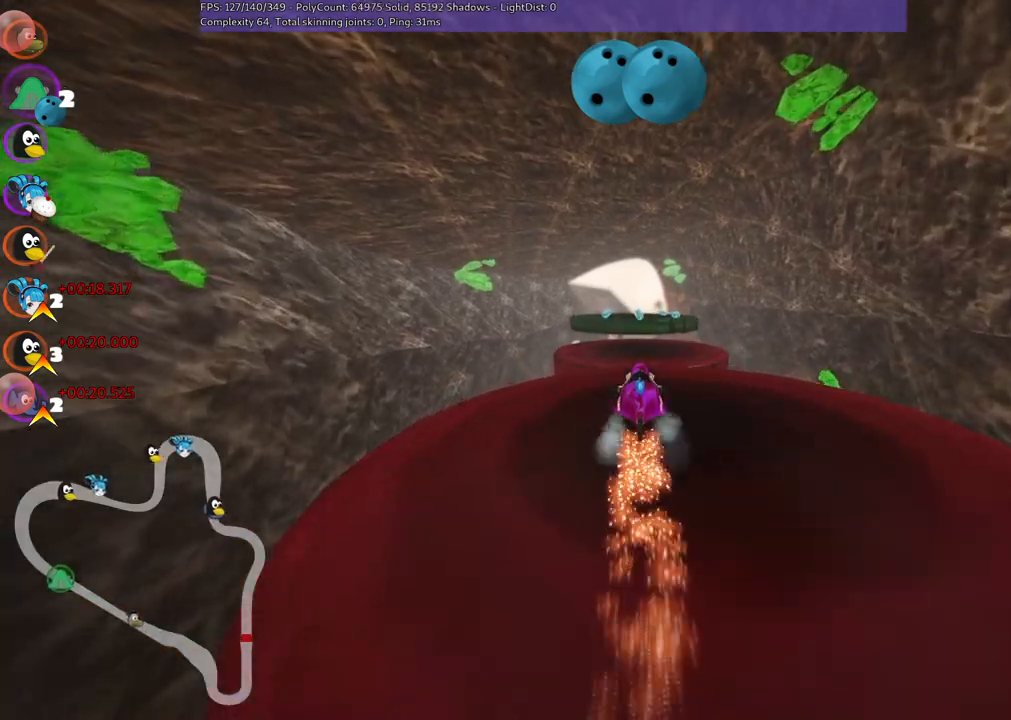
Gameplay with keyboard; each line is a JSON object with the keys held at the frame after it. "events" lists presses ("down") and releases ("up") of ".", "/", "alt_r", "b", "c", "comma", "ctrl_r", "d", "down", "f", "g", "h", "j", "k", "l", "left", "m", "n", "quote", "return", "right", "semicolon", "shift_r", "space", "super", "up" and "v" between this image and that frame as [ms after this image, input, new state], when the widget could be followed in between. No other keys are recorded. Mouse input is not recorded.
{"keys": ["up"], "events": [[217, "left", "down"], [250, "m", "down"], [367, "left", "up"], [367, "m", "up"]]}
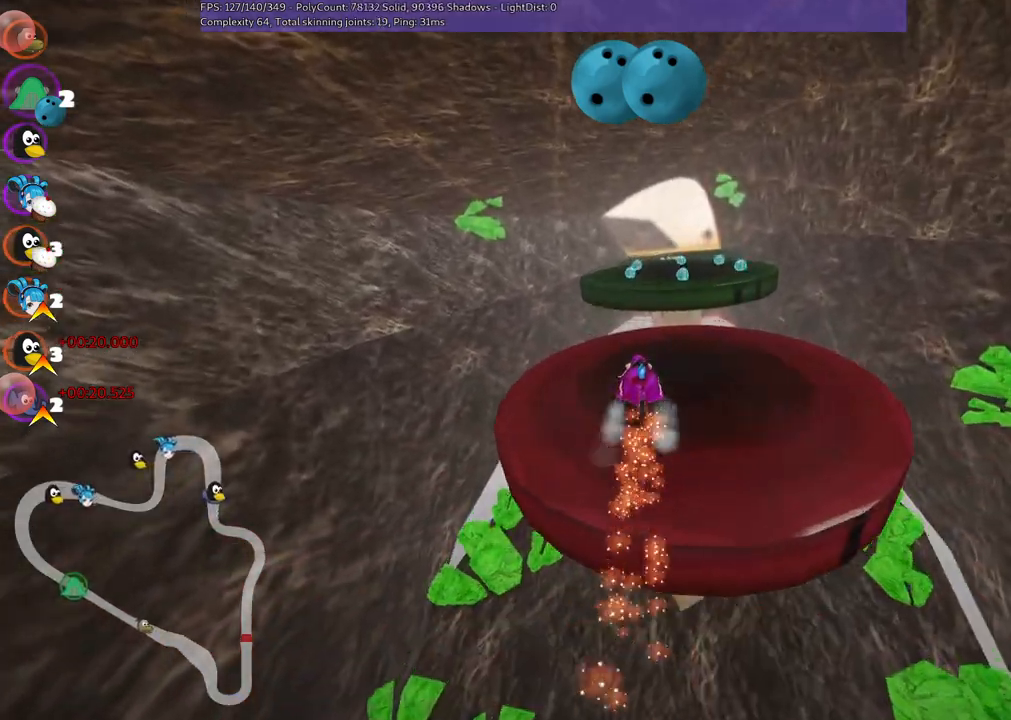
{"keys": ["left", "m", "up"], "events": [[167, "m", "down"], [167, "right", "down"], [350, "left", "down"], [383, "right", "up"]]}
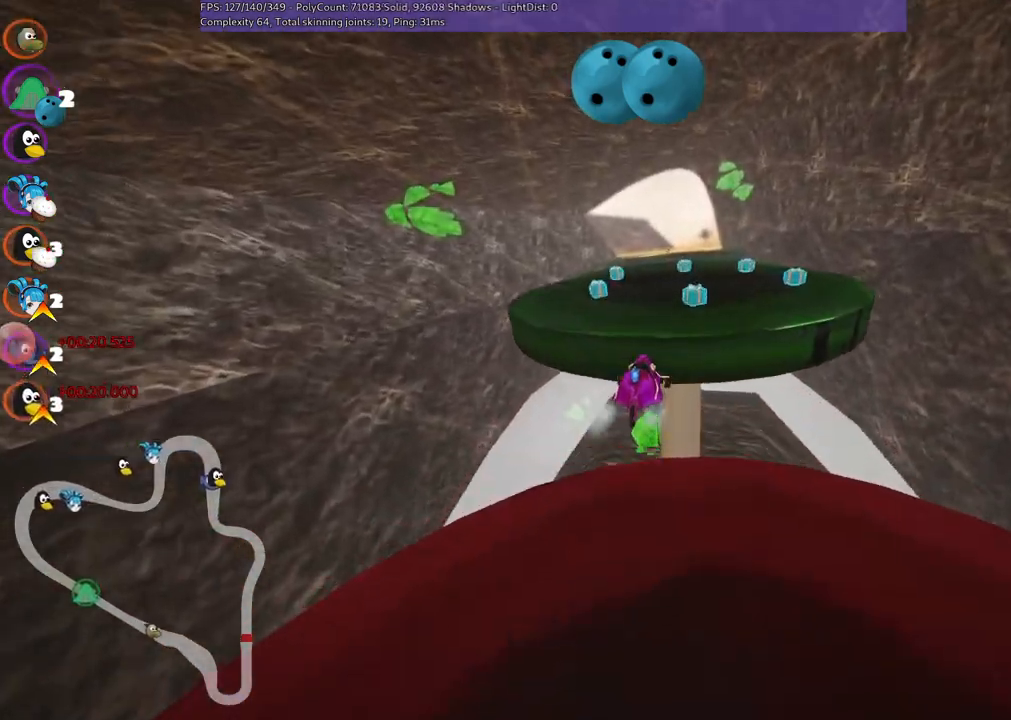
{"keys": ["m", "right", "up"], "events": [[450, "left", "up"], [450, "right", "down"]]}
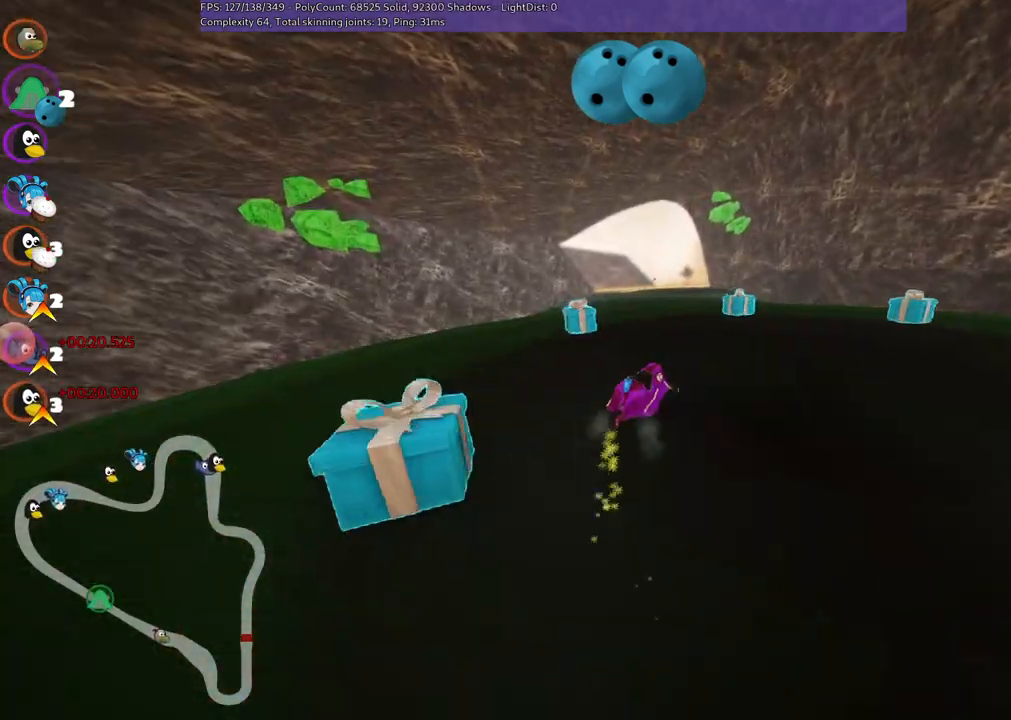
{"keys": ["left", "m", "up"], "events": [[67, "left", "down"], [83, "right", "up"]]}
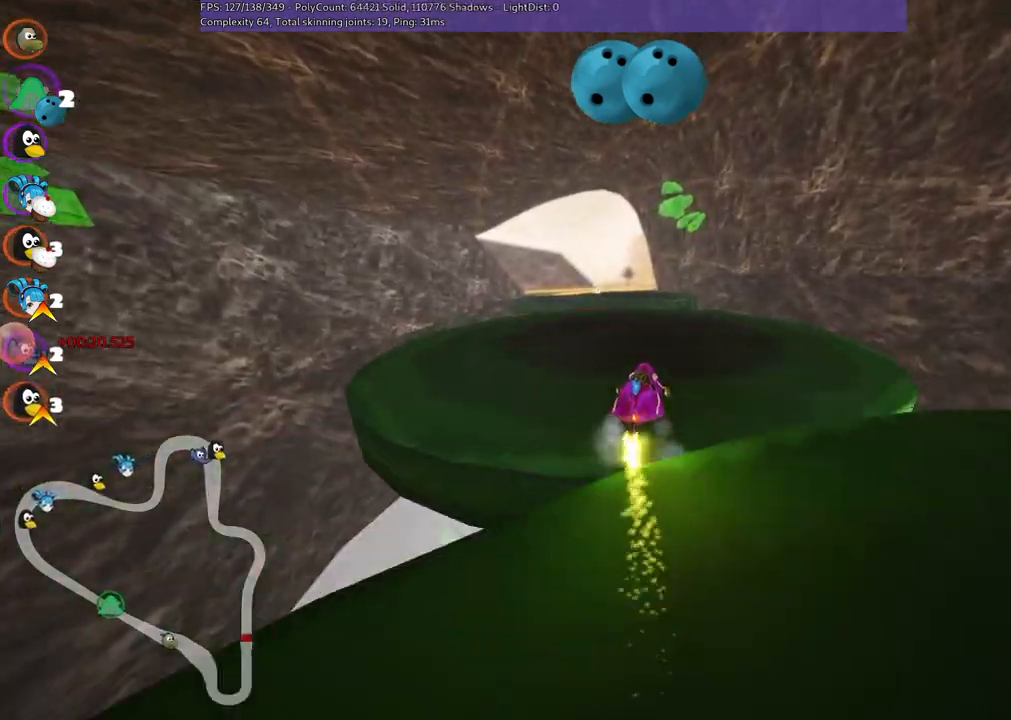
{"keys": ["left", "m", "up"], "events": []}
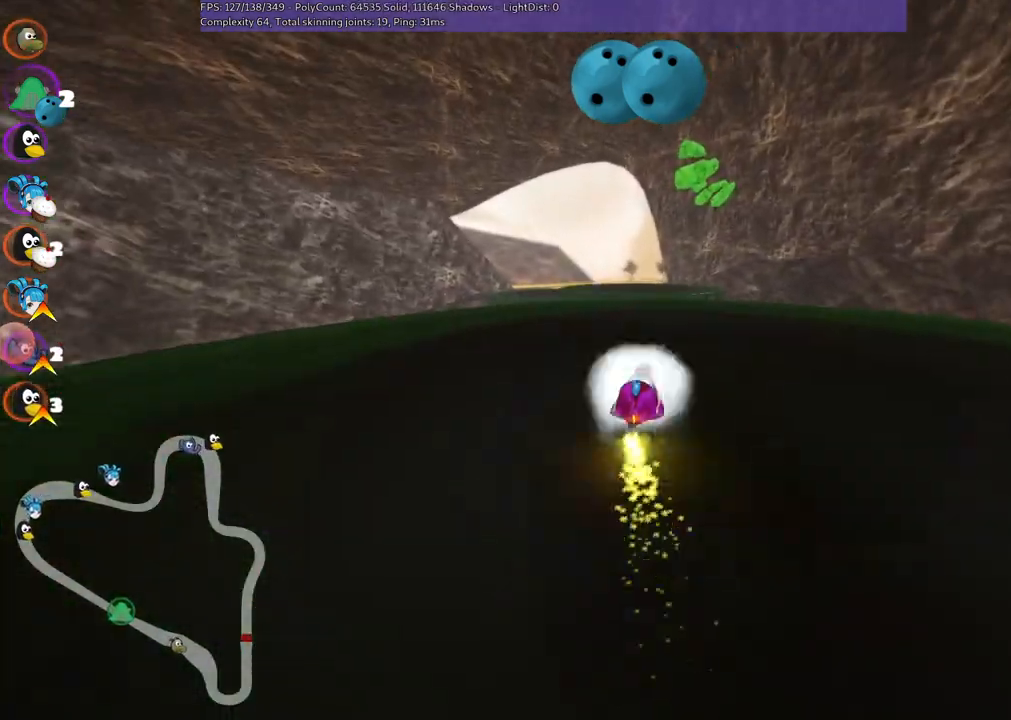
{"keys": ["up"], "events": [[17, "m", "up"], [67, "n", "down"], [150, "left", "up"], [200, "n", "up"]]}
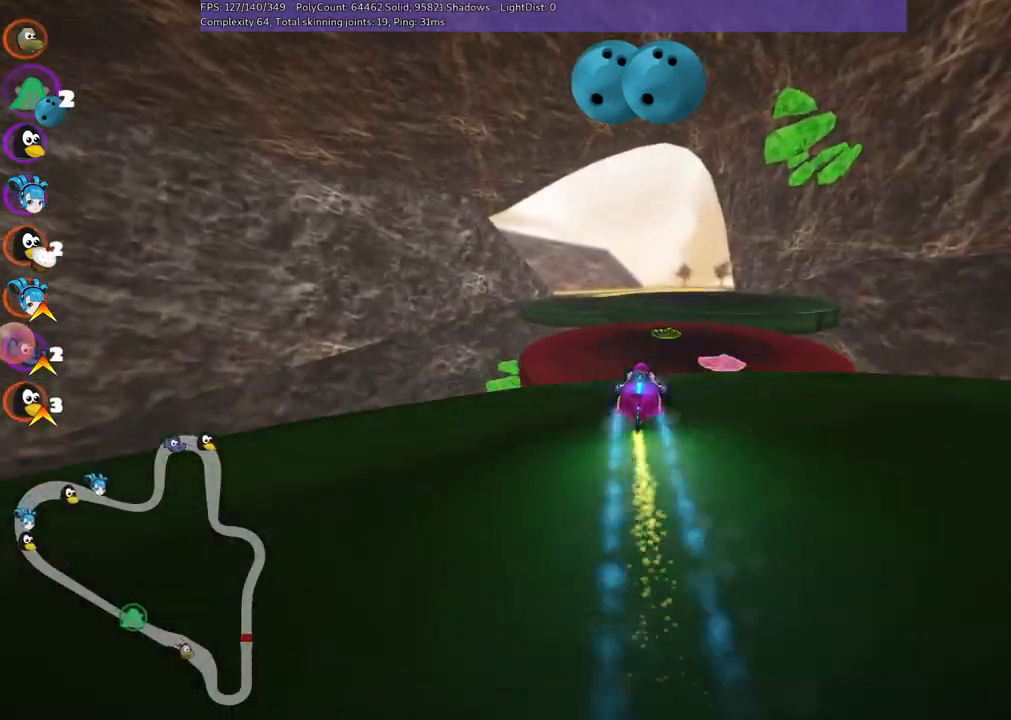
{"keys": ["up"], "events": []}
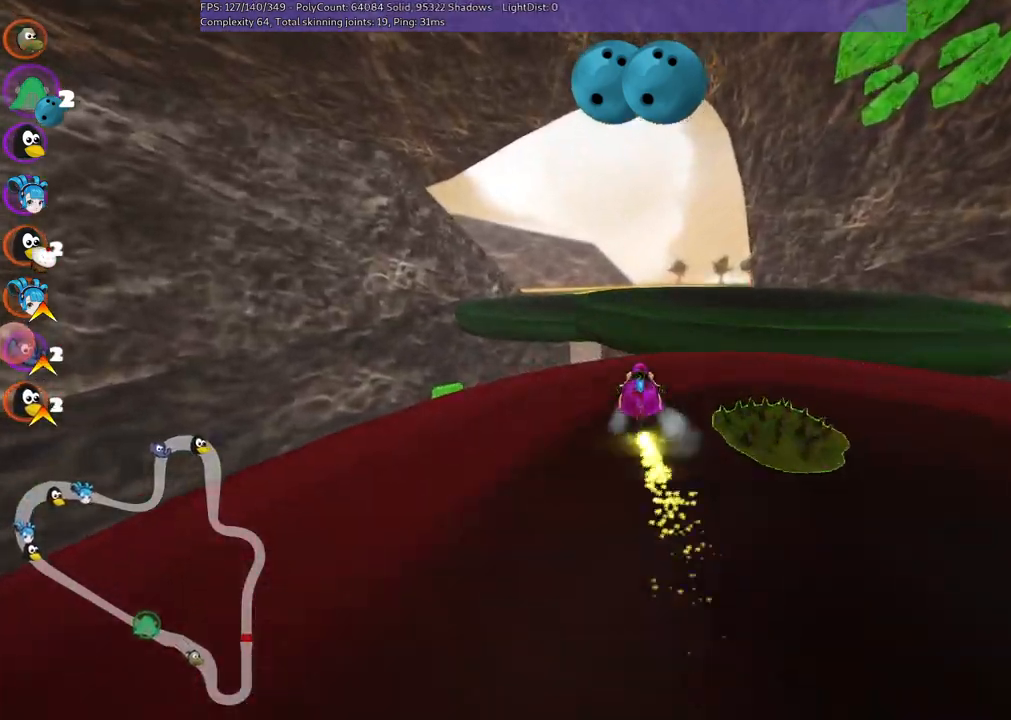
{"keys": ["left", "m", "up"], "events": [[183, "m", "down"], [183, "right", "down"], [267, "left", "down"], [317, "right", "up"]]}
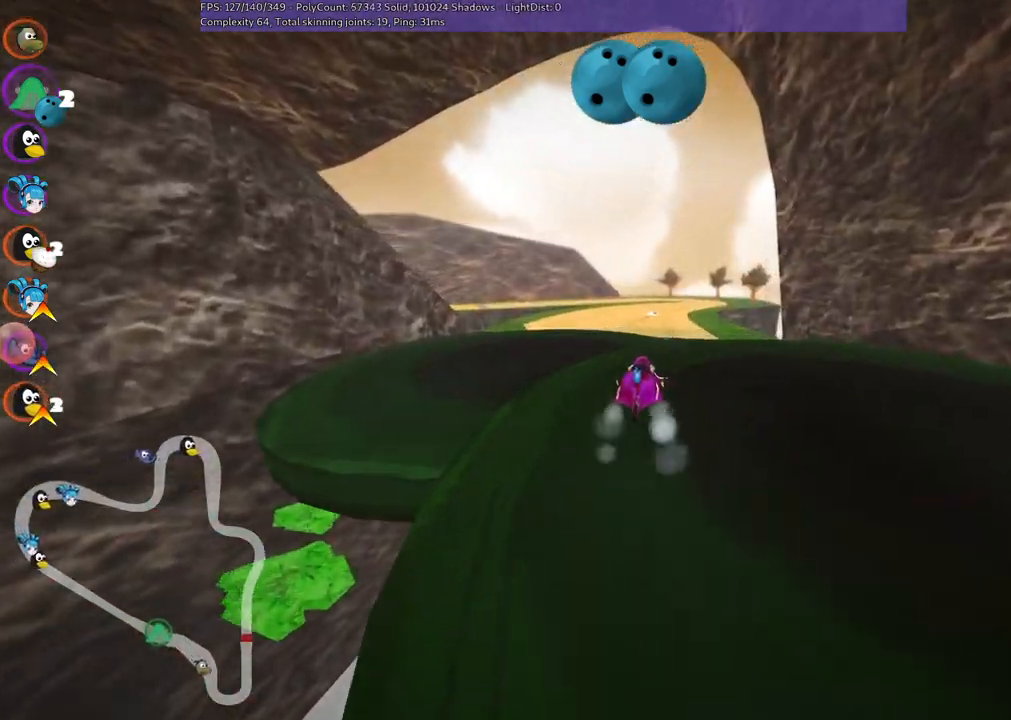
{"keys": ["left", "m", "up"], "events": []}
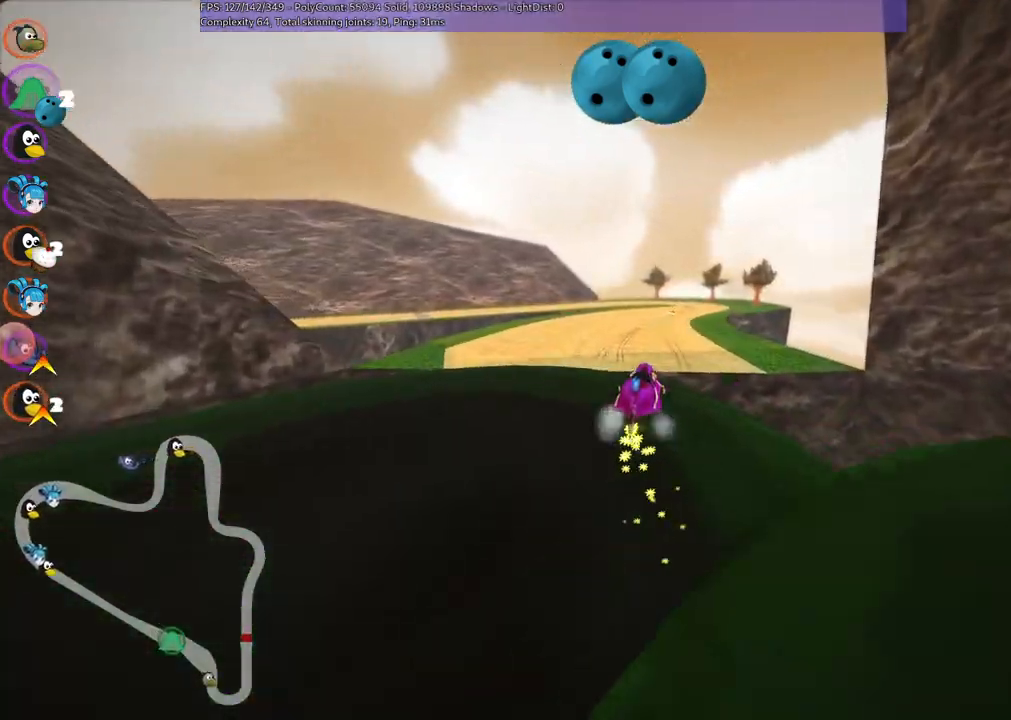
{"keys": ["left", "m", "up"], "events": []}